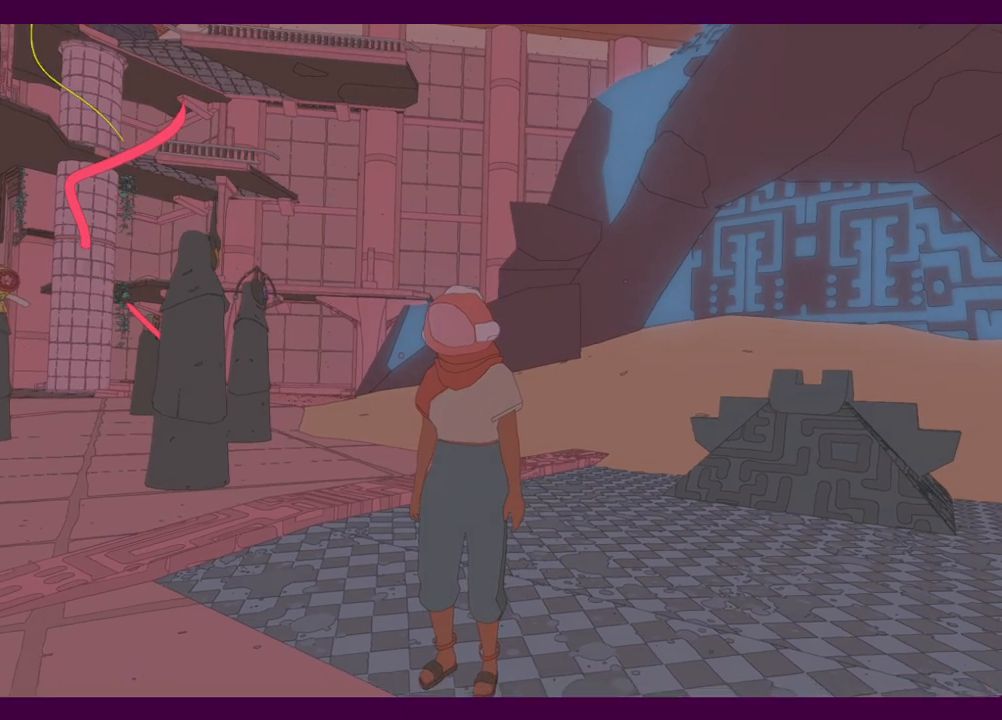
Gameplay with keyboard and mouse; each line is a JSON object with the keys and mouse buttons held at the frame after it. "events" lists presses ("down") and releases ("up") of "1", "2", "3", "4", "5", "a", "alt", "c", "ctrl", "d", "e", "f", "q", "r", "s", "shift", "space", "v", "w", "x", "z", "mouse_left", "mouse_middle", "mouse_right", "mouse_wheel_up" and "mouse_wheel_down" between this image and that frame as [ms after this image, input, new state], when the widget could be followed in between. "mouse_left", "mouse_middle", "mouse_right", "mouse_wheel_up", "mouse_wheel_down" = the "left", "middle", "right", "wheel_up", "wheel_down" buttons of the "mouse" list. No other keys are recorded. Mouse movement is not recorded.
{"keys": ["w"], "mouse": [], "events": [[50, "w", "down"]]}
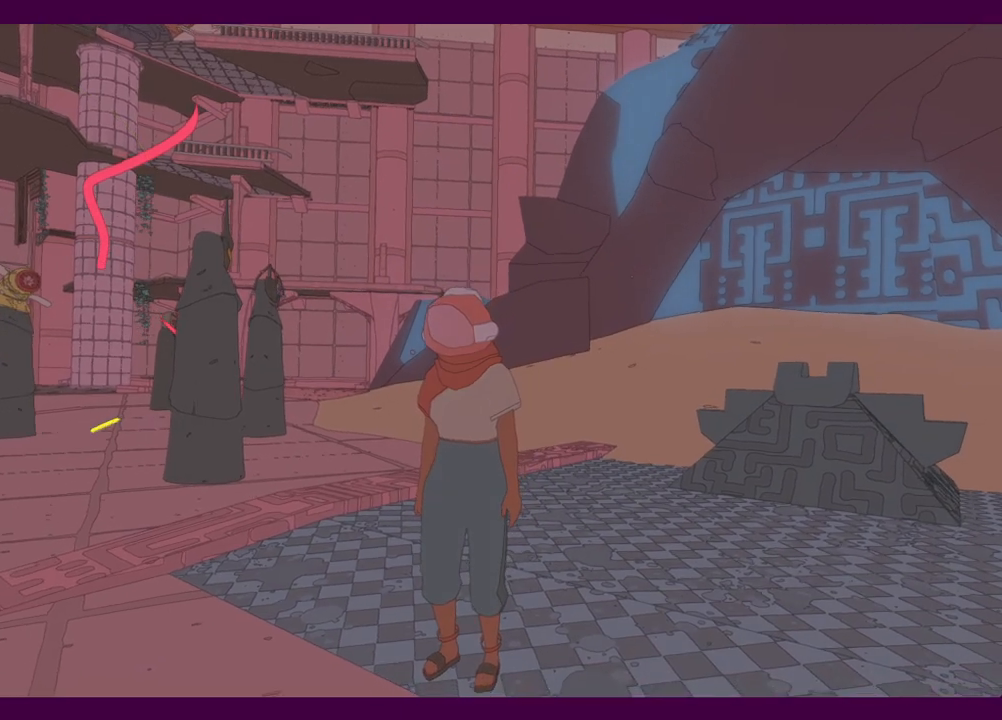
{"keys": [], "mouse": [], "events": [[67, "w", "up"]]}
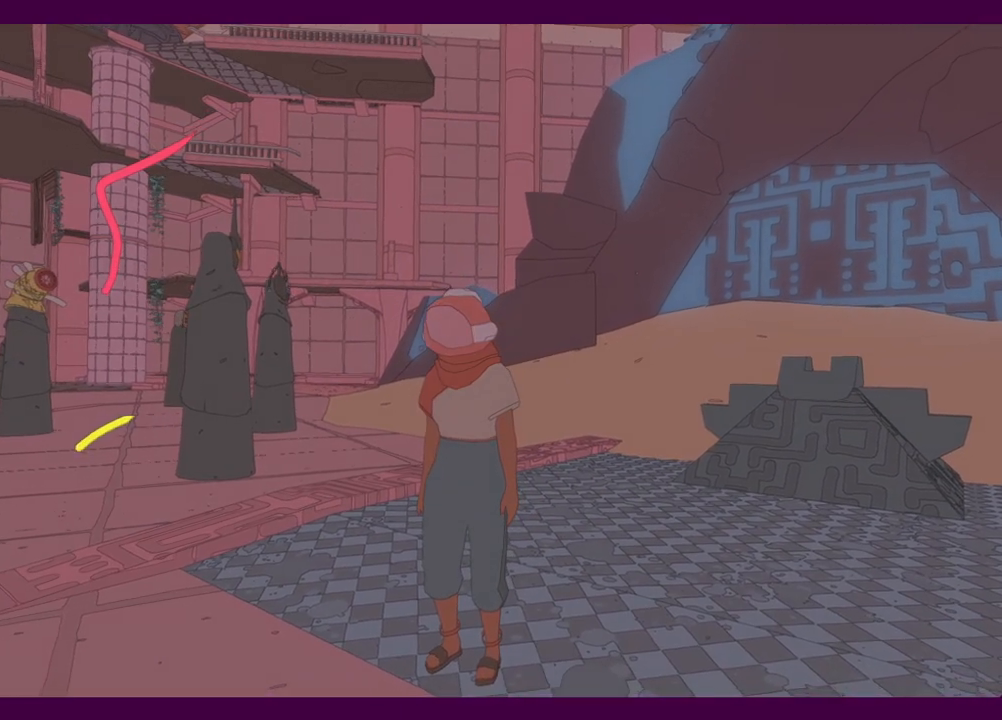
{"keys": [], "mouse": [], "events": []}
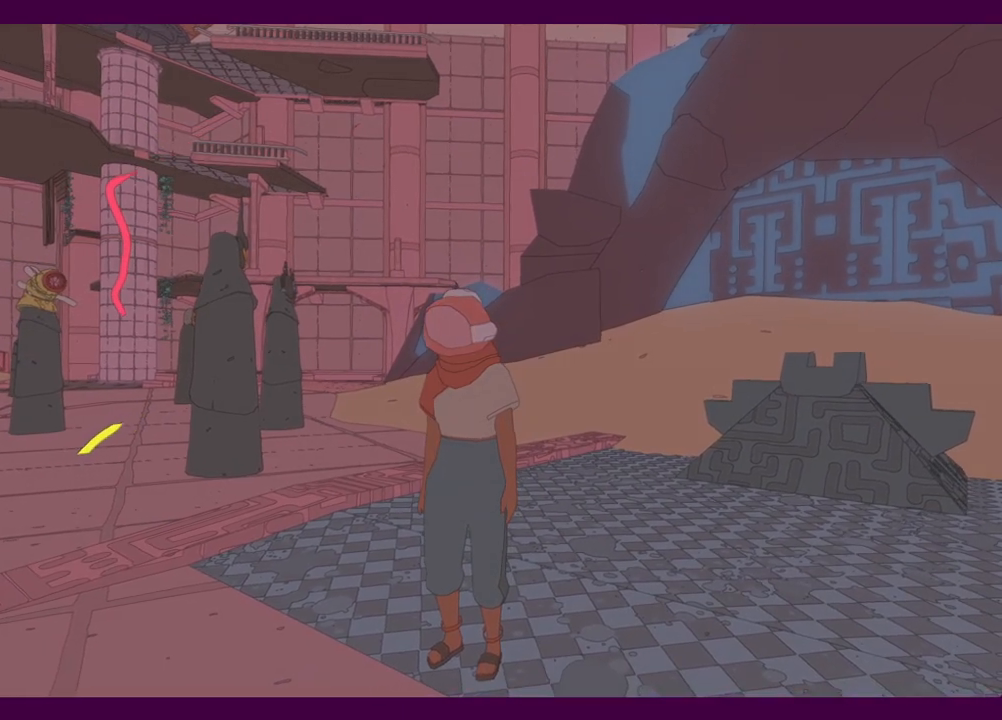
{"keys": ["w"], "mouse": [], "events": [[17, "w", "down"]]}
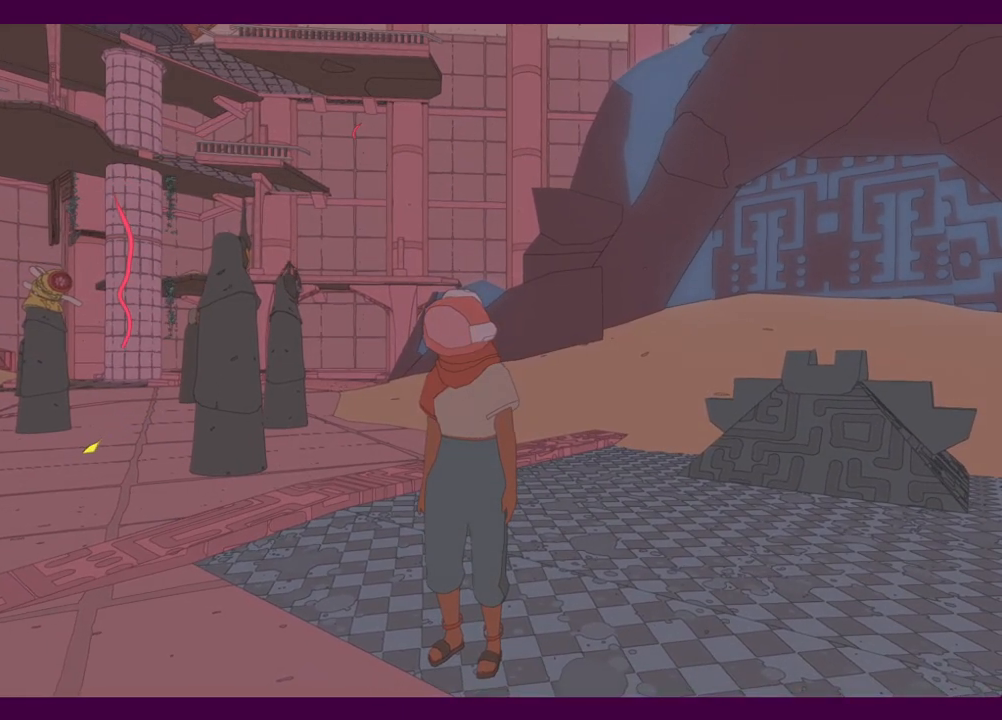
{"keys": ["w"], "mouse": [], "events": []}
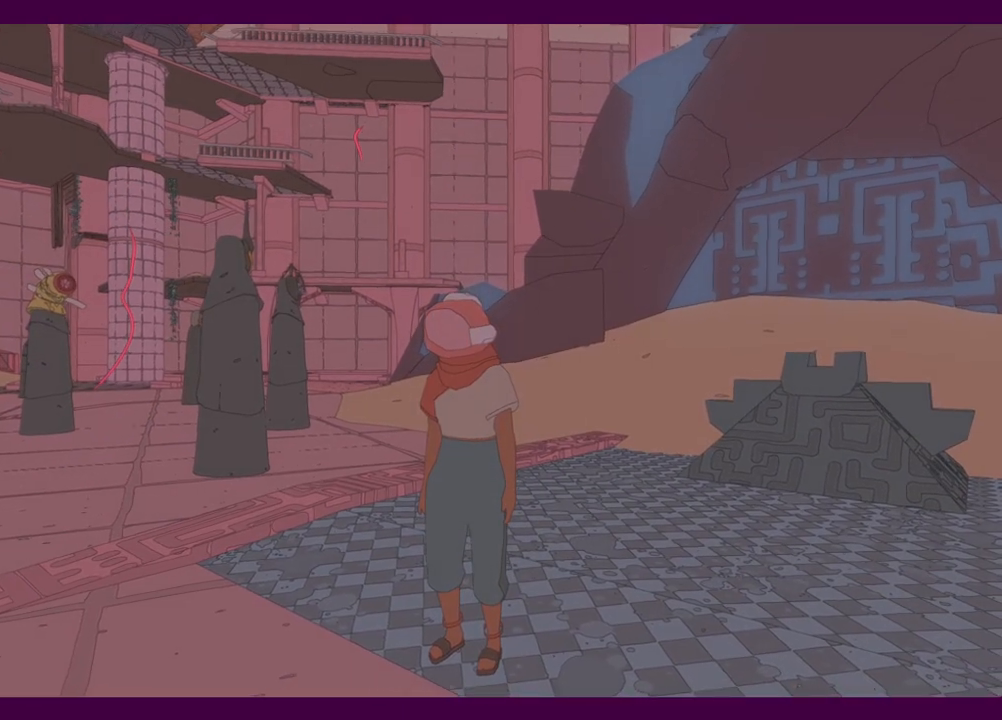
{"keys": ["w"], "mouse": [], "events": []}
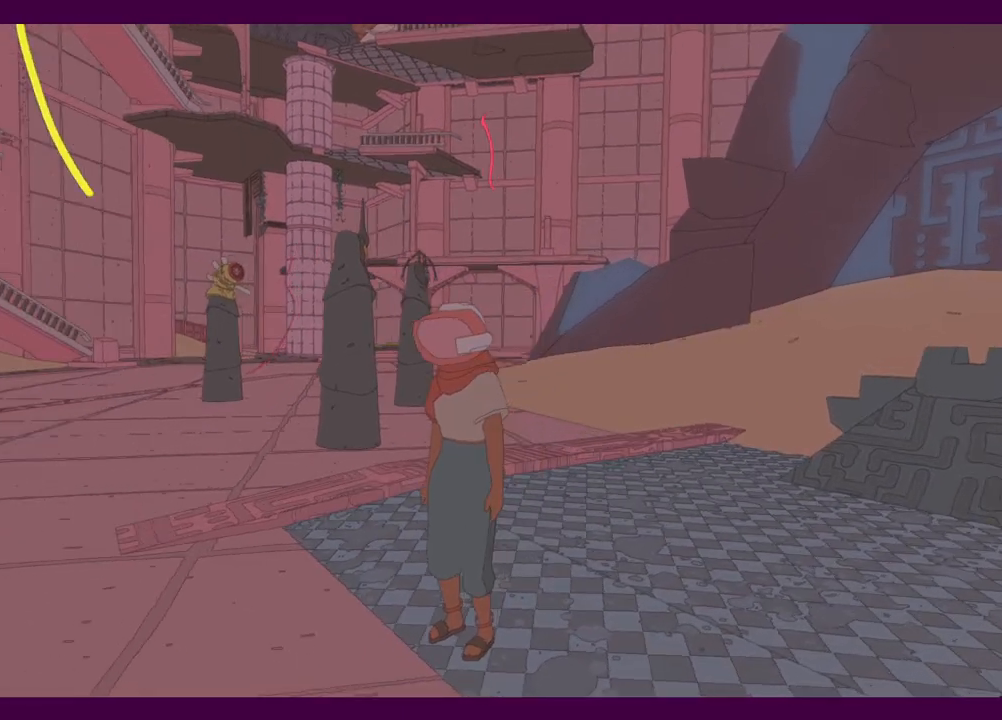
{"keys": ["w"], "mouse": [], "events": []}
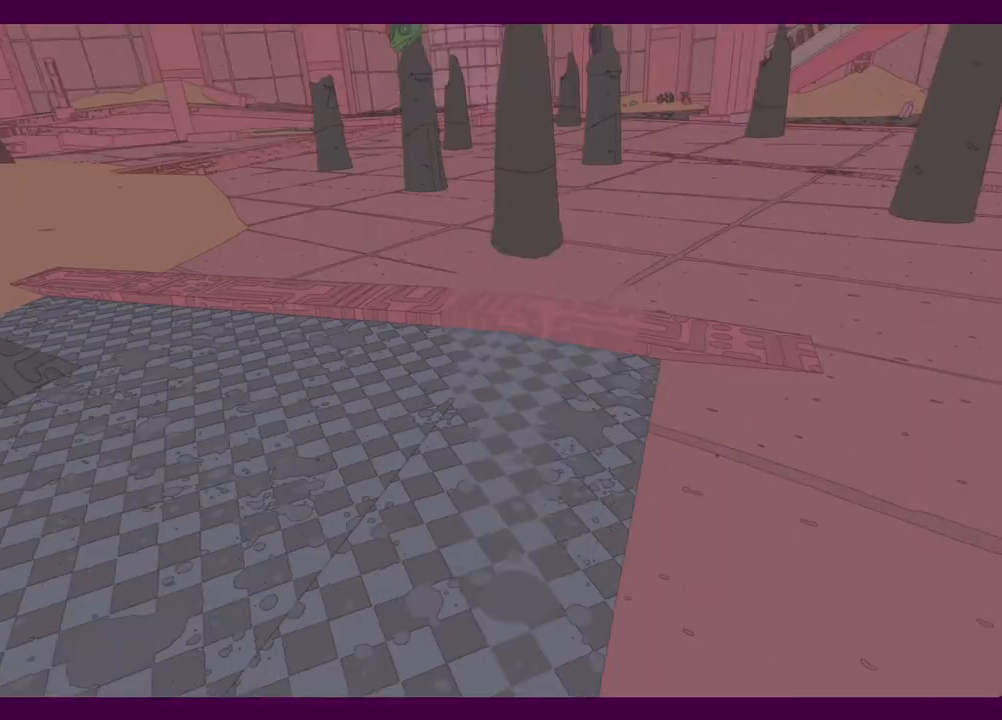
{"keys": ["w"], "mouse": [], "events": []}
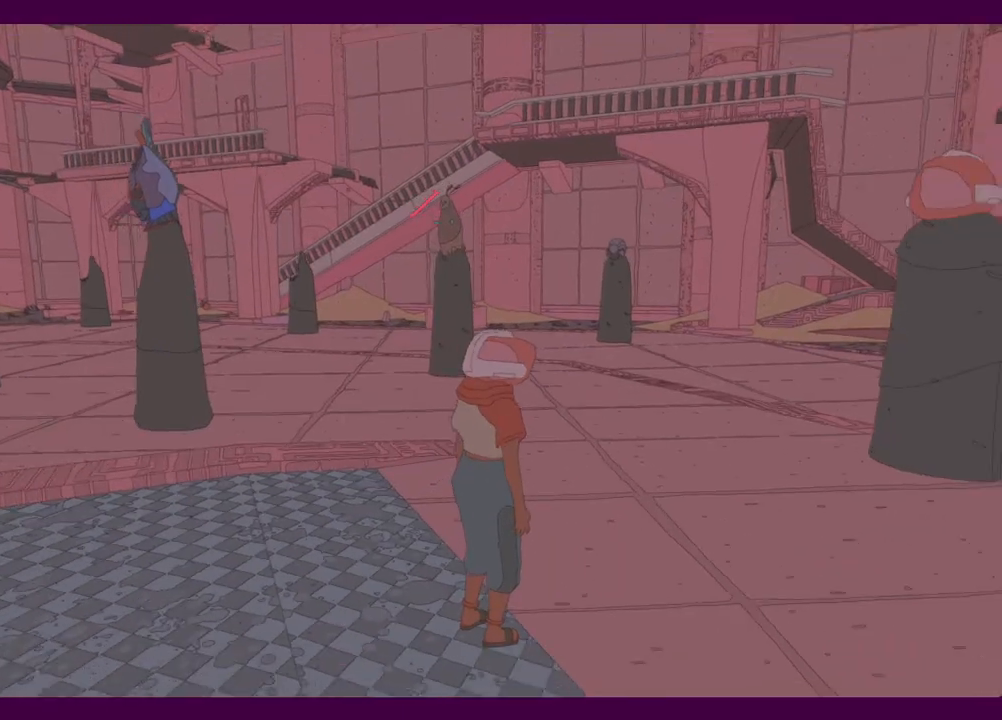
{"keys": ["w"], "mouse": [], "events": []}
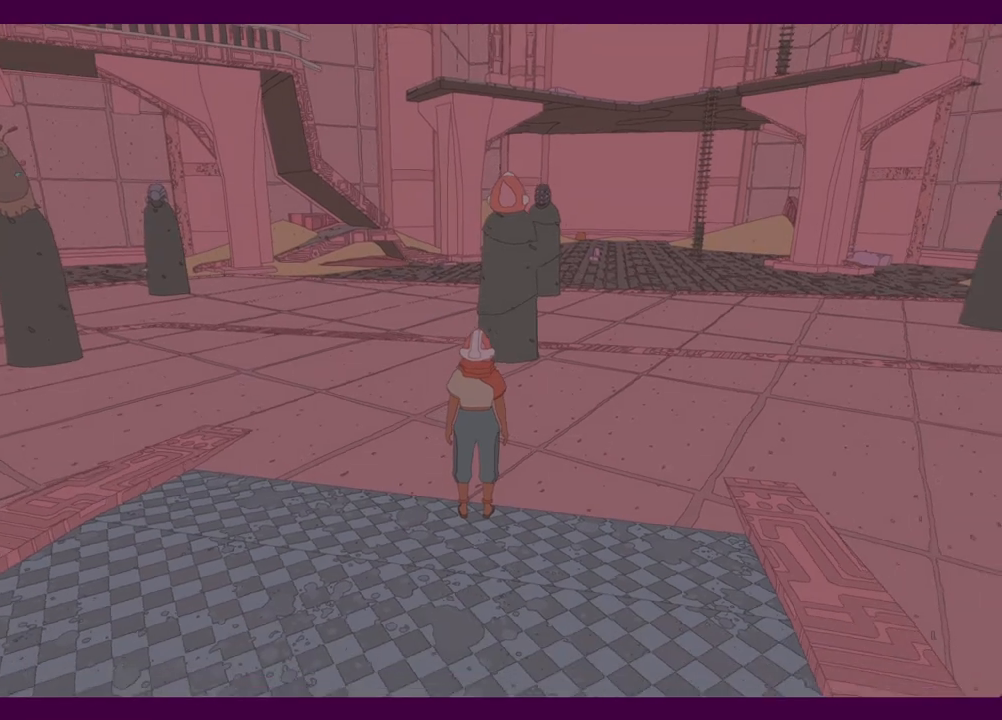
{"keys": ["w"], "mouse": [], "events": []}
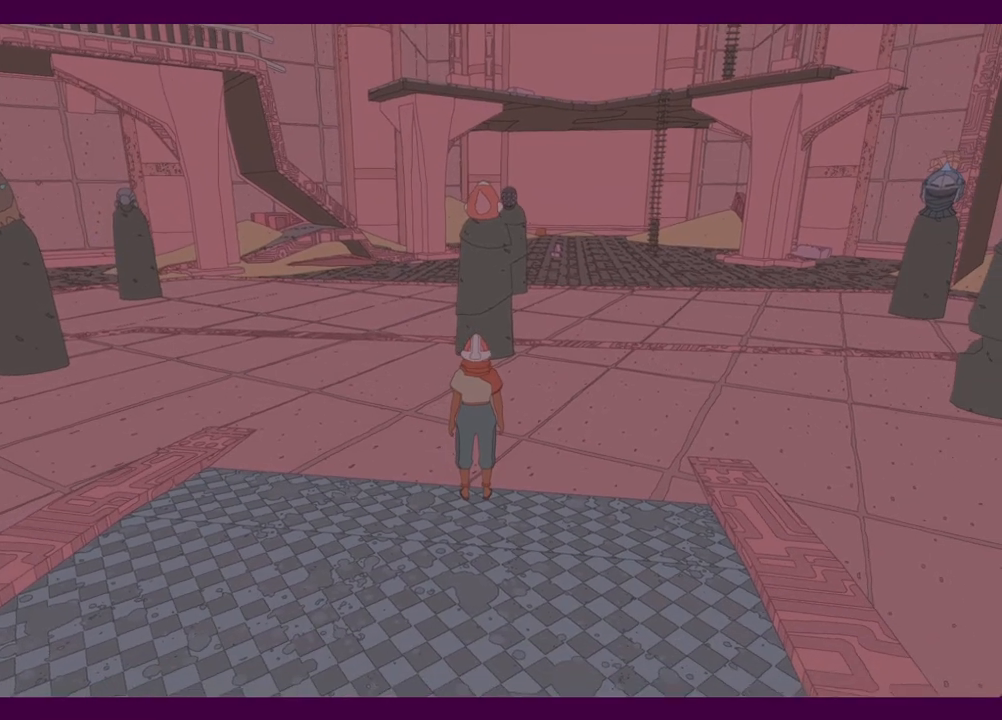
{"keys": ["shift", "w"], "mouse": [], "events": [[300, "shift", "down"]]}
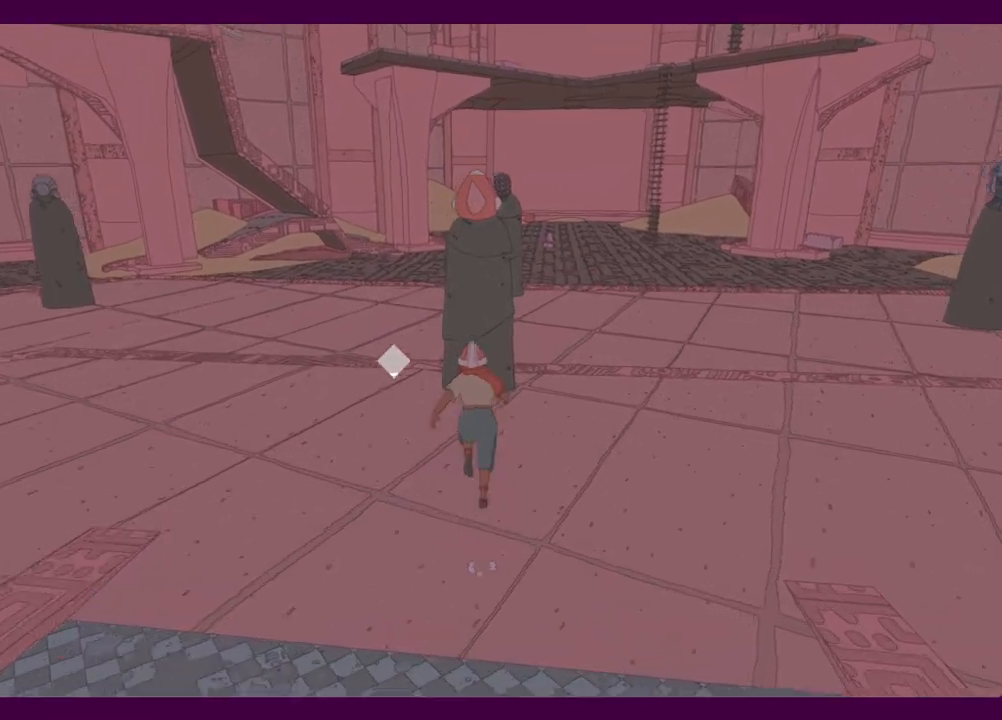
{"keys": [], "mouse": ["left"], "events": [[217, "e", "down"], [217, "mouse_left", "down"], [267, "shift", "up"], [267, "w", "up"], [317, "e", "up"], [317, "mouse_left", "up"], [367, "mouse_left", "down"], [417, "e", "down"], [450, "e", "up"], [450, "mouse_left", "up"], [500, "mouse_left", "down"]]}
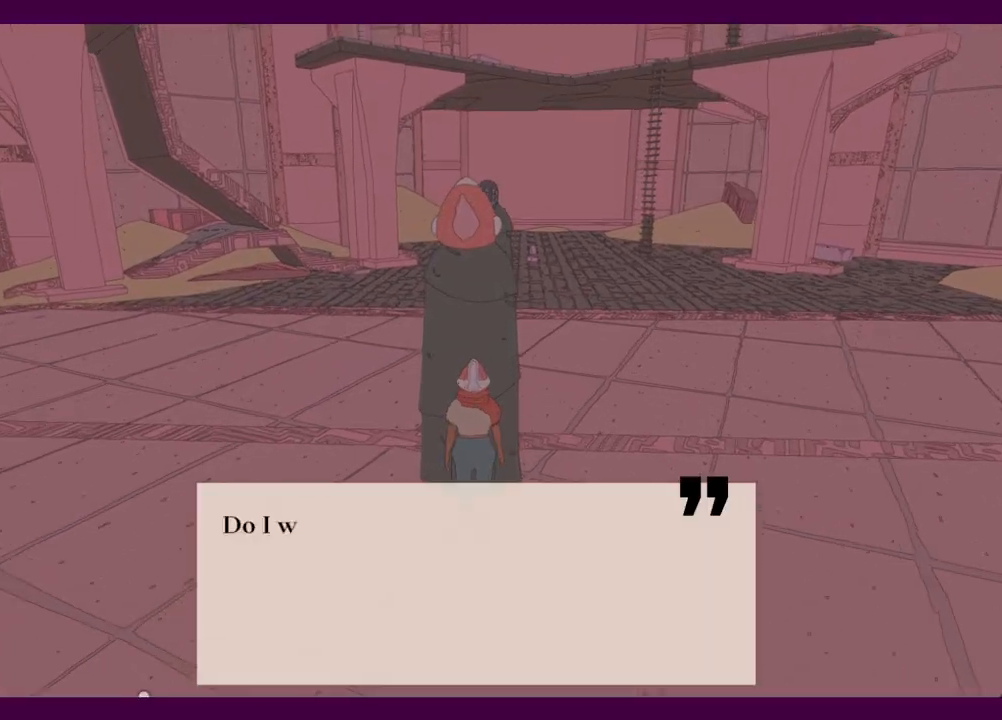
{"keys": ["e"], "mouse": [], "events": [[50, "e", "down"], [100, "e", "up"], [100, "mouse_left", "up"], [150, "e", "down"], [184, "mouse_left", "down"], [234, "e", "up"], [234, "mouse_left", "up"], [334, "e", "down"], [334, "mouse_left", "down"], [384, "e", "up"], [417, "mouse_left", "up"], [467, "e", "down"]]}
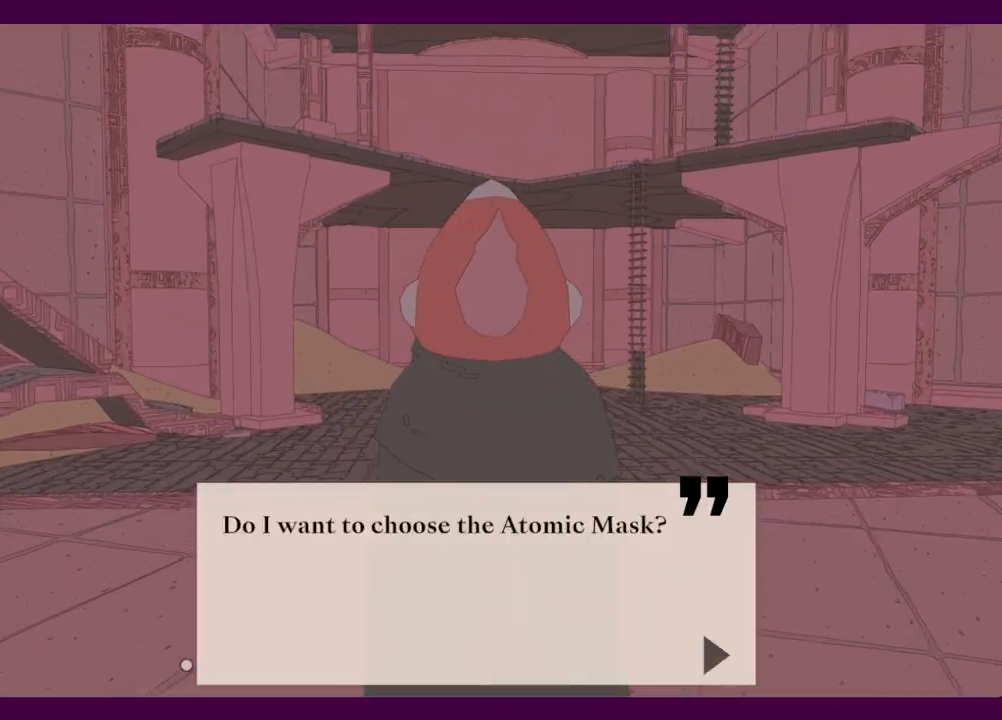
{"keys": ["e"], "mouse": [], "events": [[17, "mouse_left", "down"], [67, "e", "up"], [100, "e", "down"], [100, "mouse_left", "up"], [200, "e", "up"], [200, "mouse_left", "down"], [250, "mouse_left", "up"], [300, "e", "down"], [350, "e", "up"], [350, "mouse_left", "down"], [384, "mouse_left", "up"], [434, "e", "down"]]}
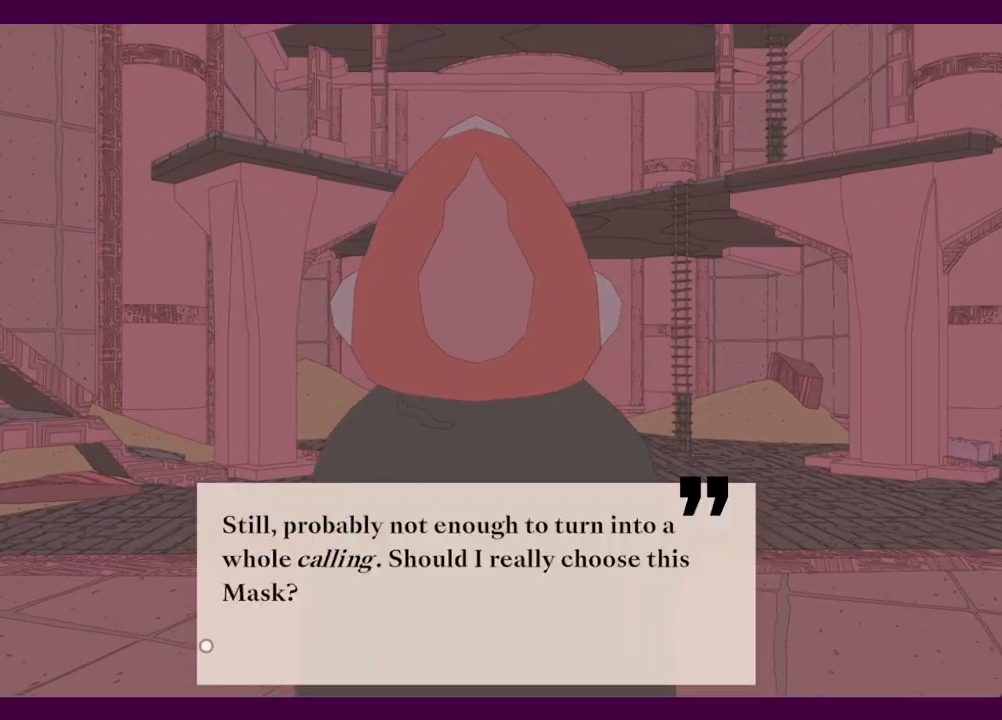
{"keys": [], "mouse": ["left"], "events": [[34, "e", "up"], [34, "mouse_left", "down"], [84, "e", "down"], [84, "mouse_left", "up"], [167, "e", "up"], [167, "mouse_left", "down"], [217, "mouse_left", "up"], [267, "e", "down"], [317, "e", "up"], [317, "mouse_left", "down"], [350, "mouse_left", "up"], [450, "mouse_left", "down"]]}
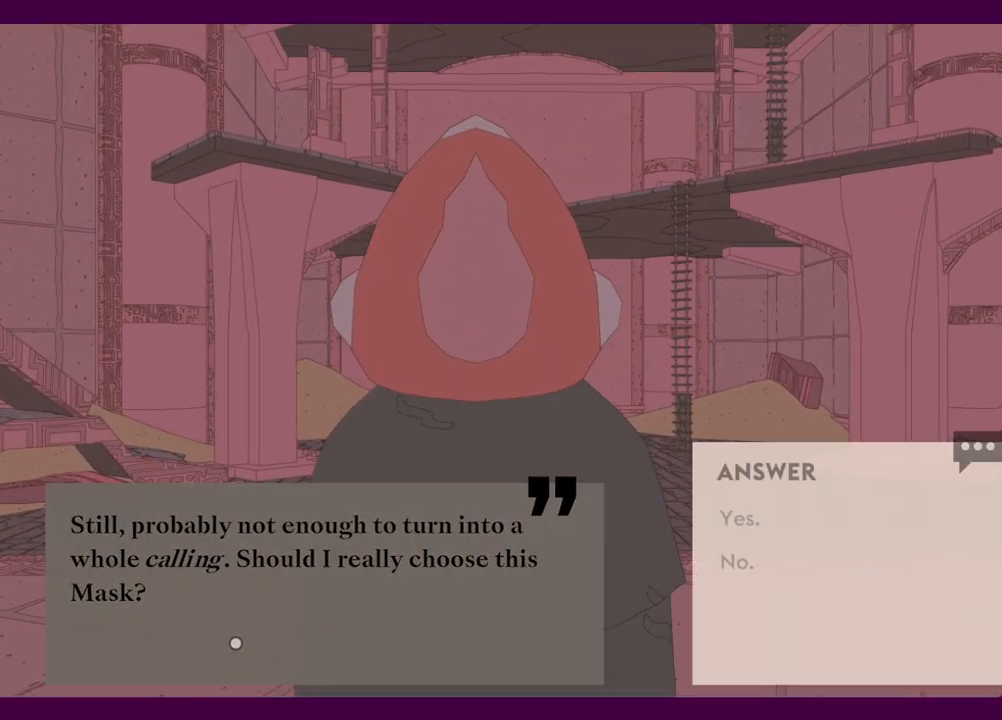
{"keys": [], "mouse": ["left"], "events": [[50, "e", "down"], [50, "mouse_left", "up"], [100, "e", "up"], [150, "e", "down"], [150, "mouse_left", "down"], [184, "mouse_left", "up"], [234, "e", "up"], [284, "e", "down"], [284, "mouse_left", "down"], [334, "e", "up"], [334, "mouse_left", "up"], [417, "e", "down"], [417, "mouse_left", "down"], [467, "e", "up"]]}
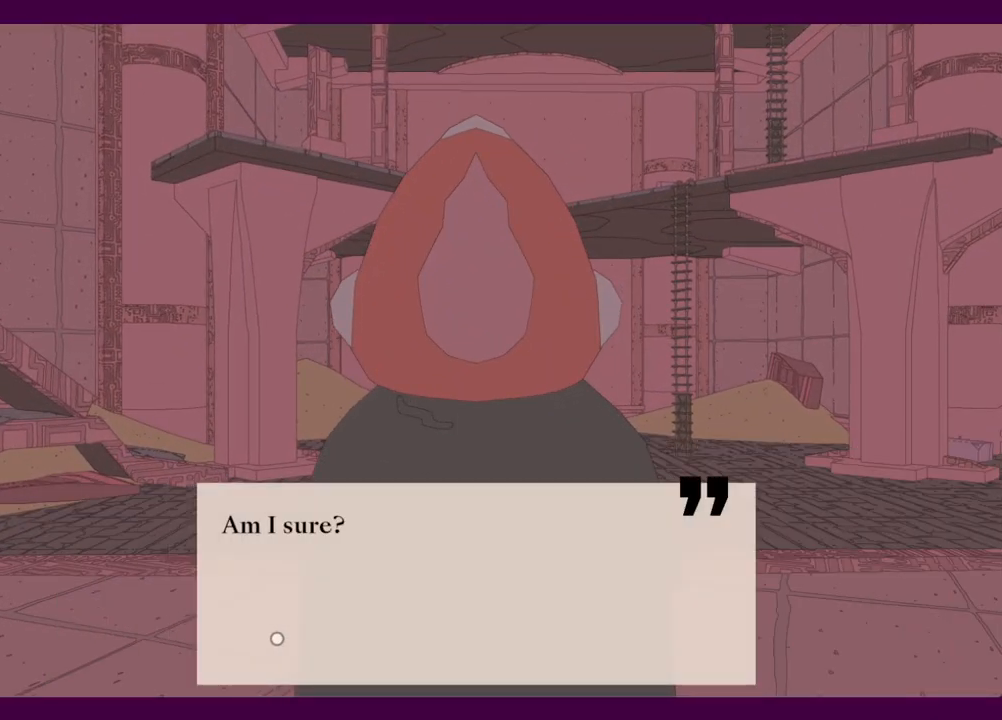
{"keys": [], "mouse": [], "events": [[17, "mouse_left", "up"], [67, "e", "down"], [67, "mouse_left", "down"], [117, "e", "up"], [167, "mouse_left", "up"], [200, "e", "down"], [200, "mouse_left", "down"], [250, "e", "up"], [300, "mouse_left", "up"], [350, "e", "down"], [400, "mouse_left", "down"], [434, "e", "up"], [484, "mouse_left", "up"]]}
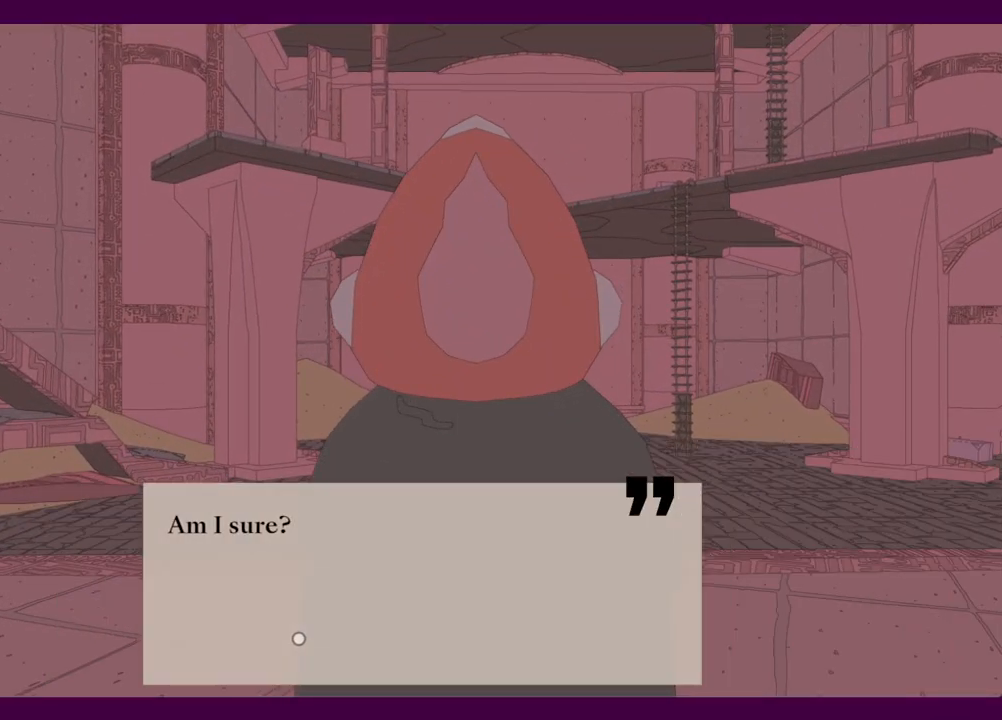
{"keys": ["e"], "mouse": ["left"], "events": [[34, "mouse_left", "down"], [84, "e", "down"], [134, "e", "up"], [134, "mouse_left", "up"], [167, "mouse_left", "down"], [217, "e", "down"], [267, "e", "up"], [267, "mouse_left", "up"], [317, "mouse_left", "down"], [367, "e", "down"], [400, "e", "up"], [400, "mouse_left", "up"], [500, "e", "down"], [500, "mouse_left", "down"]]}
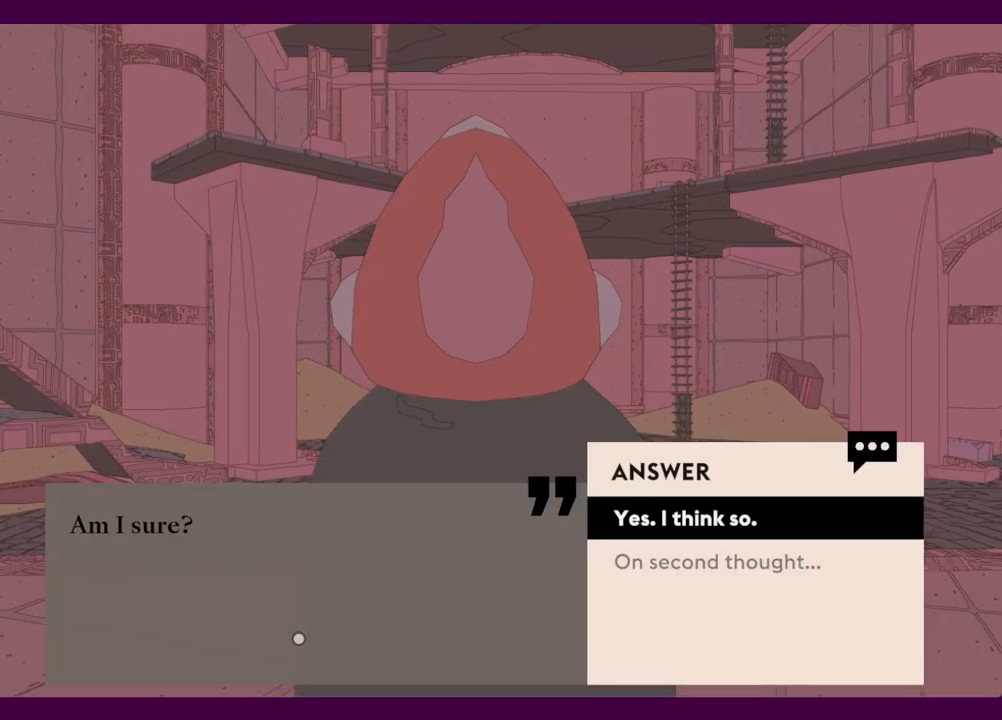
{"keys": ["e"], "mouse": [], "events": [[50, "e", "up"], [50, "mouse_left", "up"], [134, "mouse_left", "down"], [184, "e", "down"], [234, "e", "up"], [234, "mouse_left", "up"], [284, "mouse_left", "down"], [317, "e", "down"], [317, "mouse_left", "up"], [367, "e", "up"], [467, "e", "down"]]}
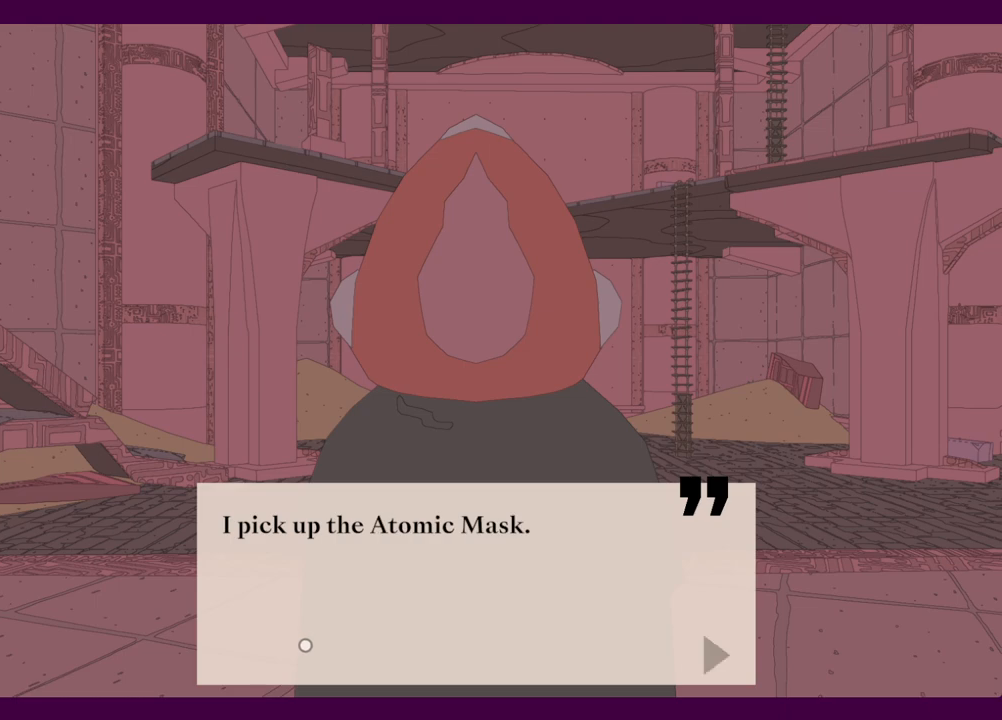
{"keys": [], "mouse": [], "events": [[67, "e", "up"], [100, "e", "down"], [200, "e", "up"], [250, "e", "down"], [334, "e", "up"], [434, "e", "down"], [484, "e", "up"]]}
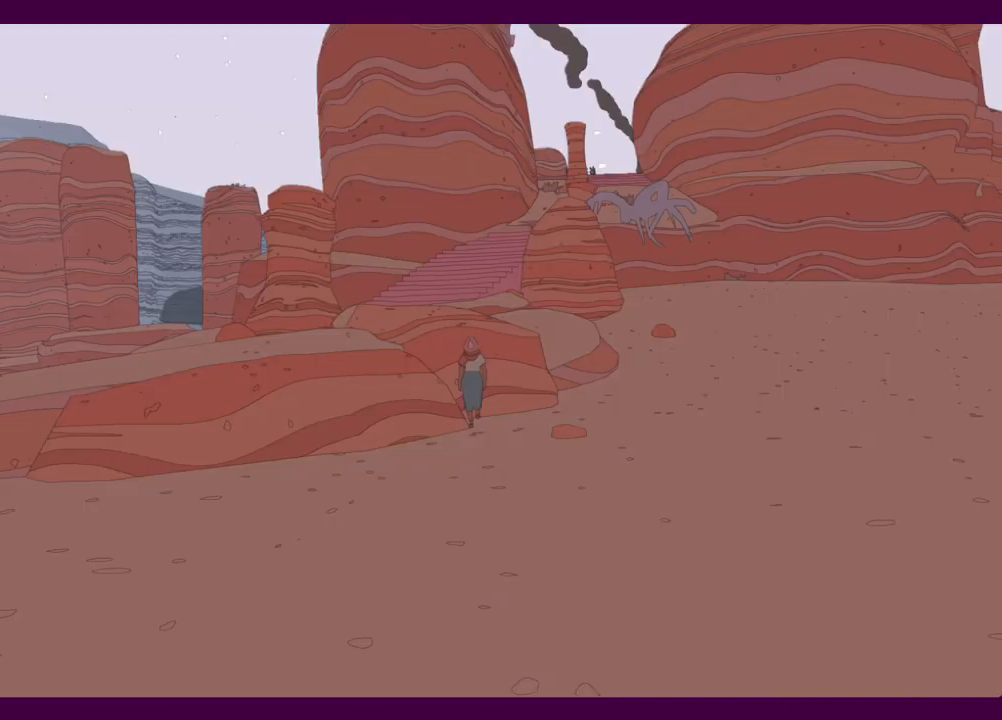
{"keys": [], "mouse": [], "events": [[84, "e", "down"], [117, "e", "up"]]}